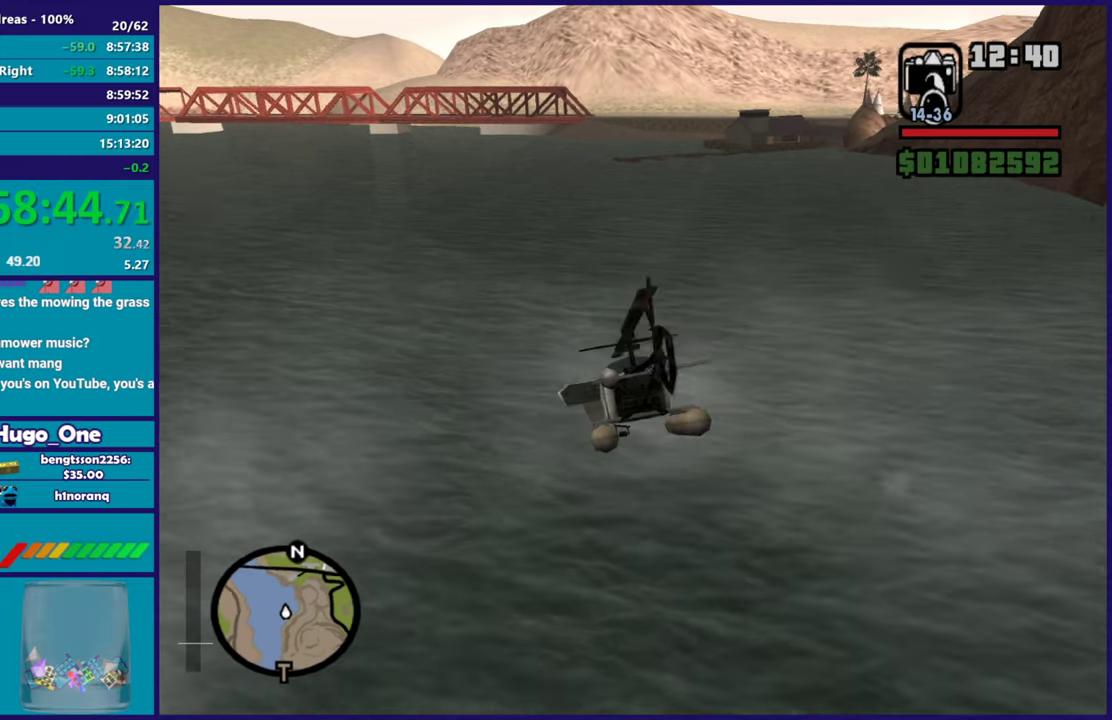
Gameplay with a controller (Xbox layout); each line is a JSON object with the inputs held at the frame after it. "events" lists button and stick changes between this image and that frame as [ms after this image, input, new state], when the widget could be followed in between.
{"buttons": ["R2"], "left_stick": "center", "right_stick": "left", "events": [[134, "L1", "down"], [334, "L1", "up"], [351, "left_stick", "down"], [351, "right_stick", "left"], [467, "left_stick", "center"]]}
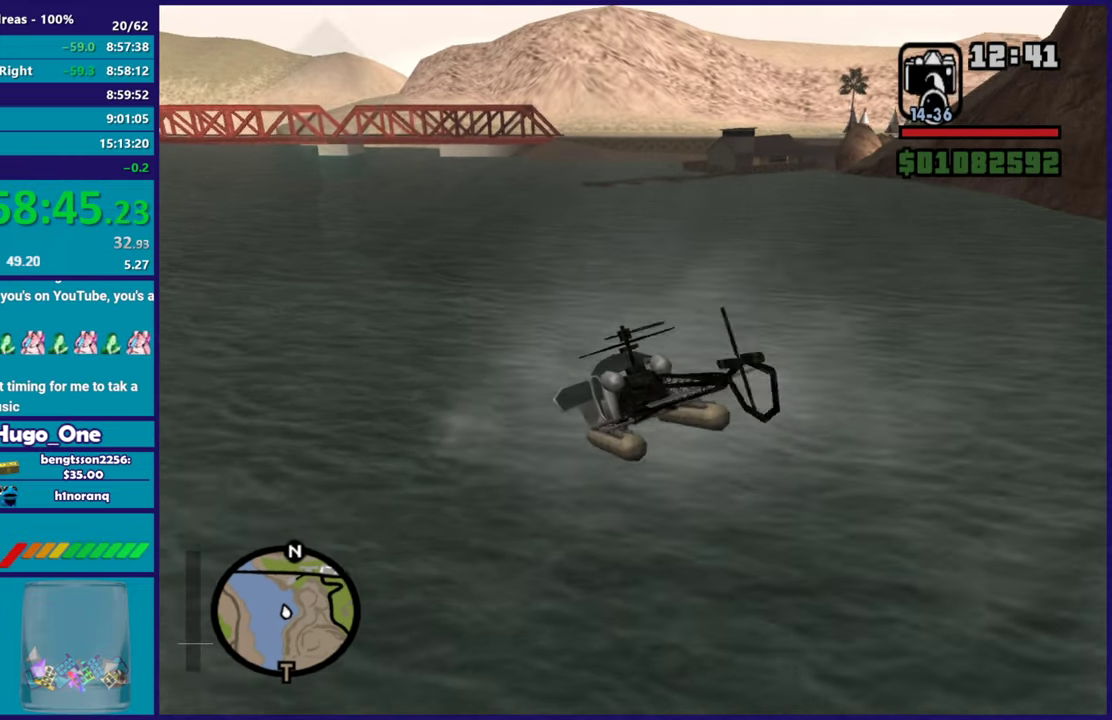
{"buttons": ["R2"], "left_stick": "left", "right_stick": "left", "events": [[50, "left_stick", "up-left"], [50, "right_stick", "down-left"], [83, "R2", "up"], [367, "left_stick", "left"], [400, "R2", "down"], [500, "right_stick", "left"]]}
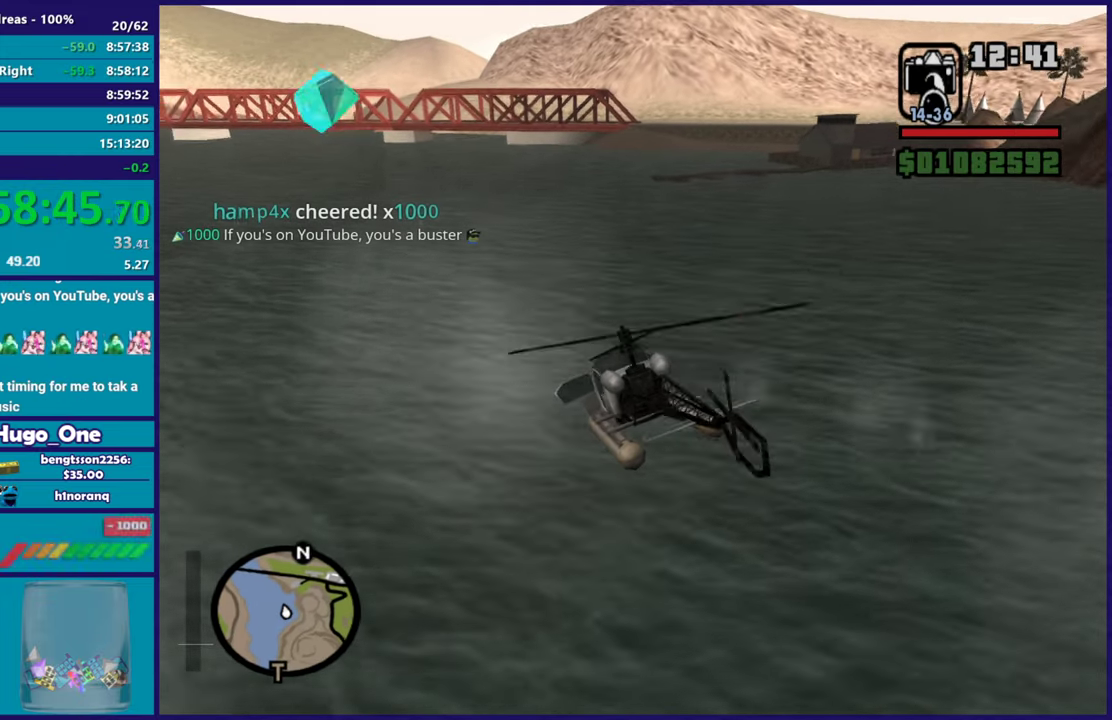
{"buttons": [], "left_stick": "center", "right_stick": "left", "events": [[34, "R2", "up"], [67, "left_stick", "center"], [134, "R2", "down"], [251, "left_stick", "down-left"], [384, "left_stick", "left"], [417, "R2", "up"], [467, "left_stick", "center"]]}
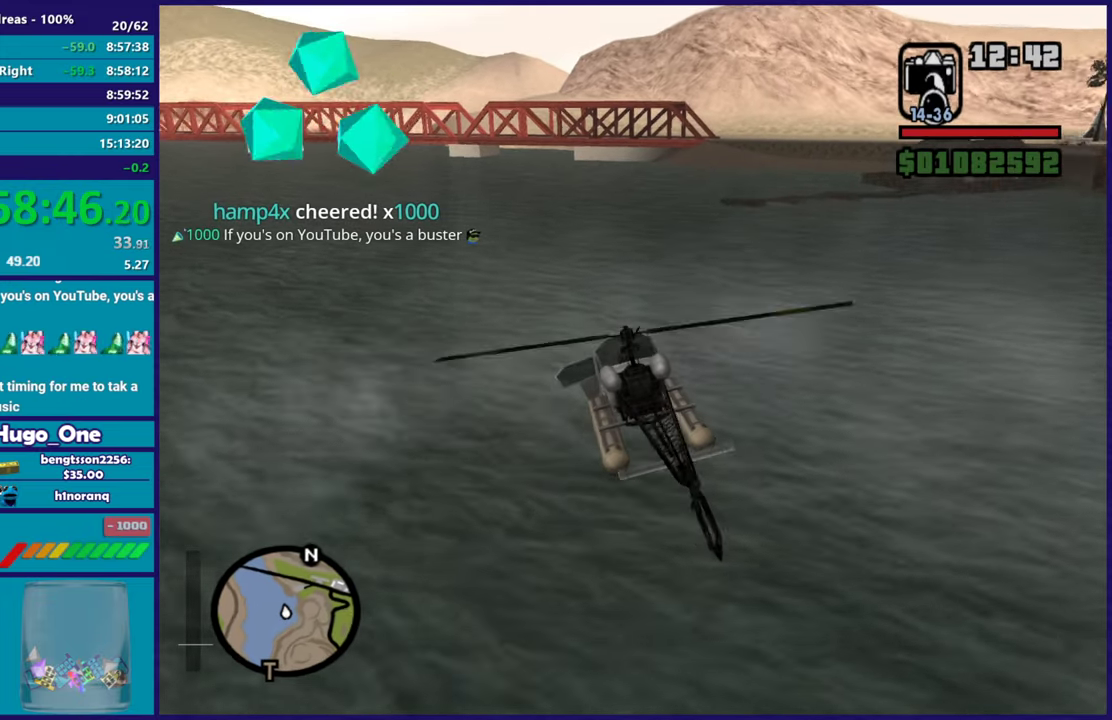
{"buttons": ["R2"], "left_stick": "center", "right_stick": "down-left", "events": [[17, "right_stick", "down-left"], [67, "left_stick", "up-left"], [167, "L1", "down"], [267, "L1", "up"], [317, "left_stick", "center"], [500, "R2", "down"]]}
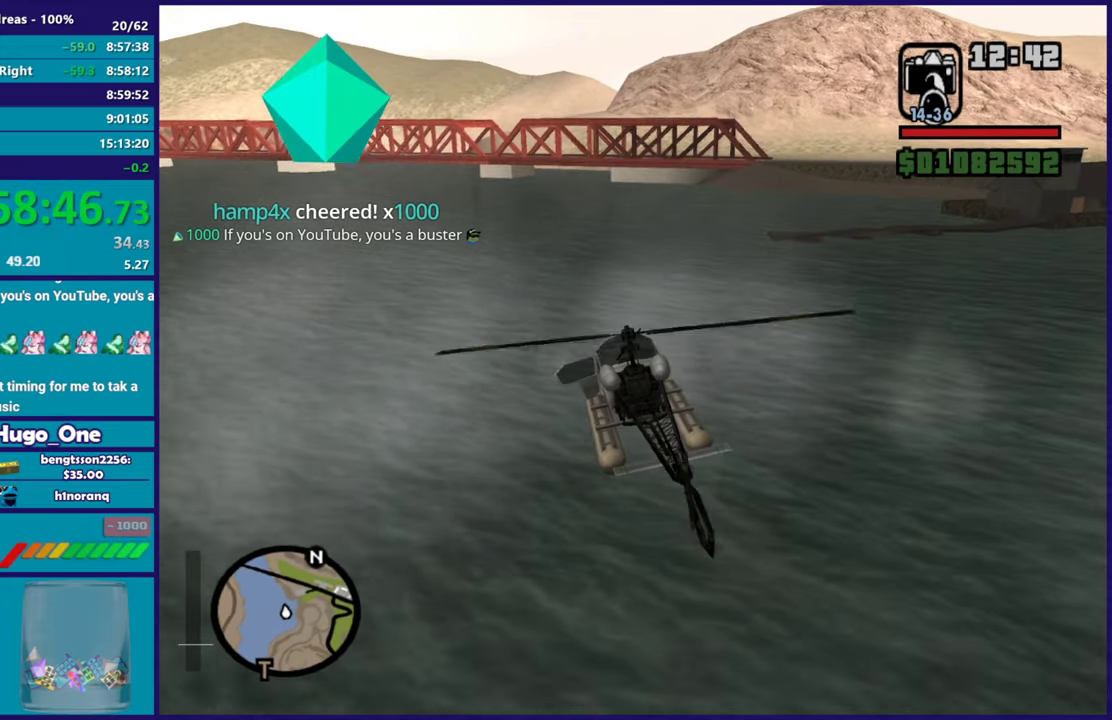
{"buttons": [], "left_stick": "center", "right_stick": "down-left", "events": [[167, "left_stick", "left"], [184, "R2", "up"], [284, "left_stick", "down"], [334, "left_stick", "center"]]}
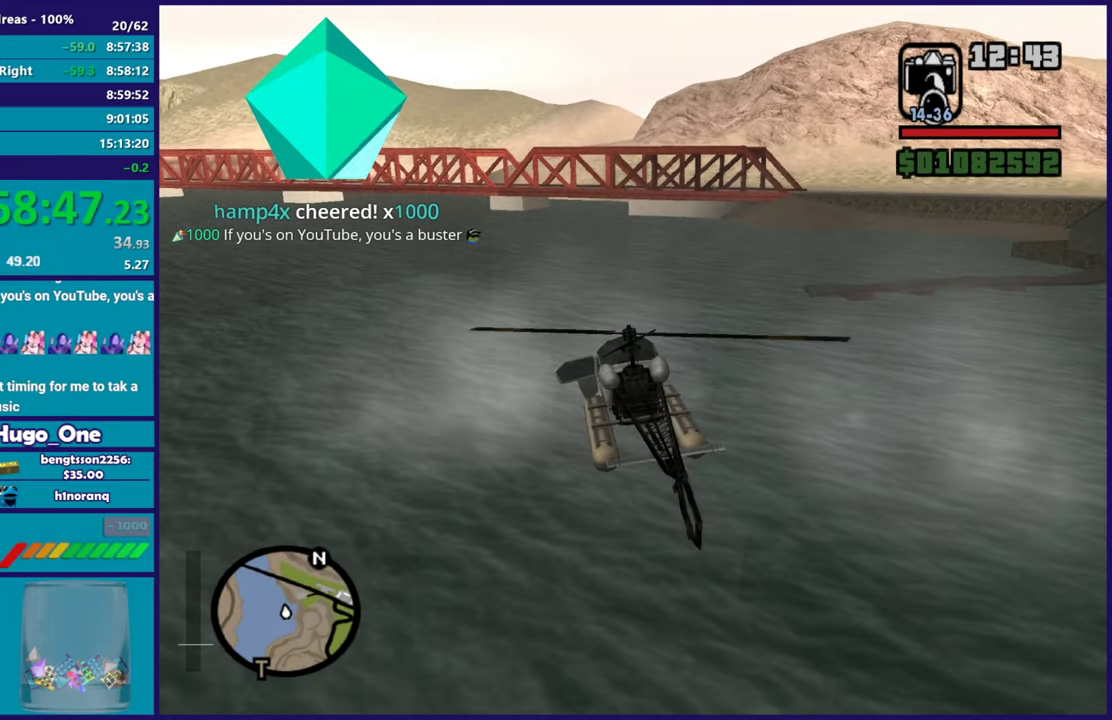
{"buttons": [], "left_stick": "center", "right_stick": "center", "events": [[267, "L2", "down"], [317, "left_stick", "up-left"], [384, "left_stick", "center"], [417, "L2", "up"], [467, "right_stick", "center"]]}
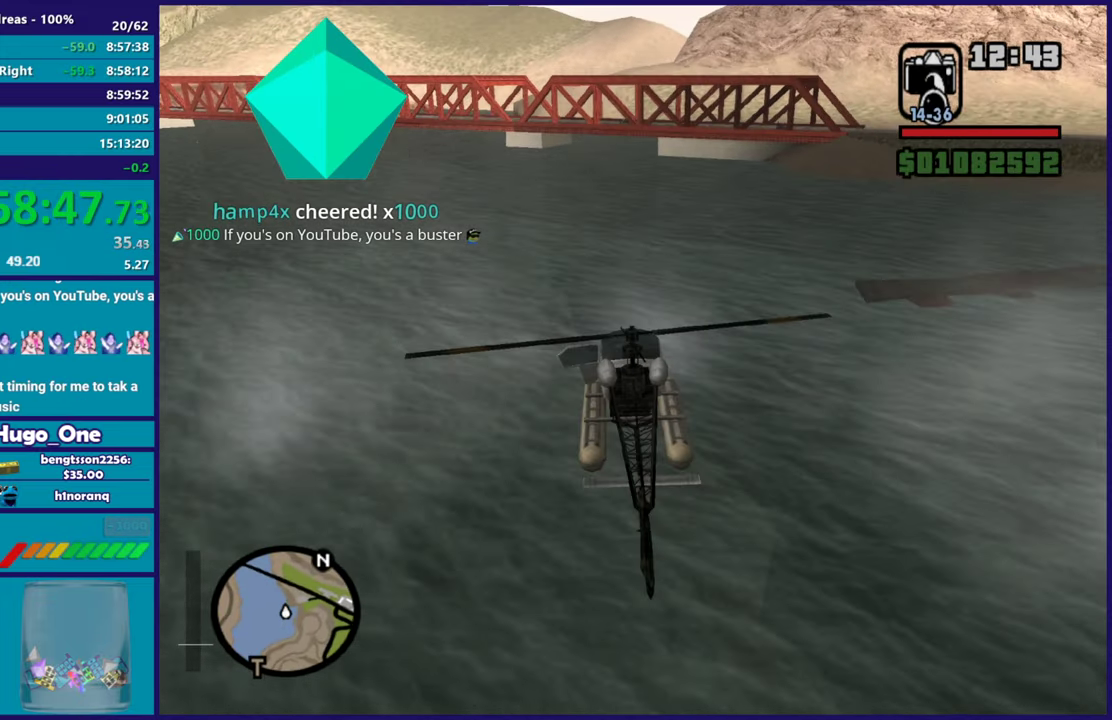
{"buttons": ["A", "L2"], "left_stick": "down-left", "right_stick": "center", "events": [[17, "L2", "down"], [100, "A", "down"], [501, "left_stick", "down-left"]]}
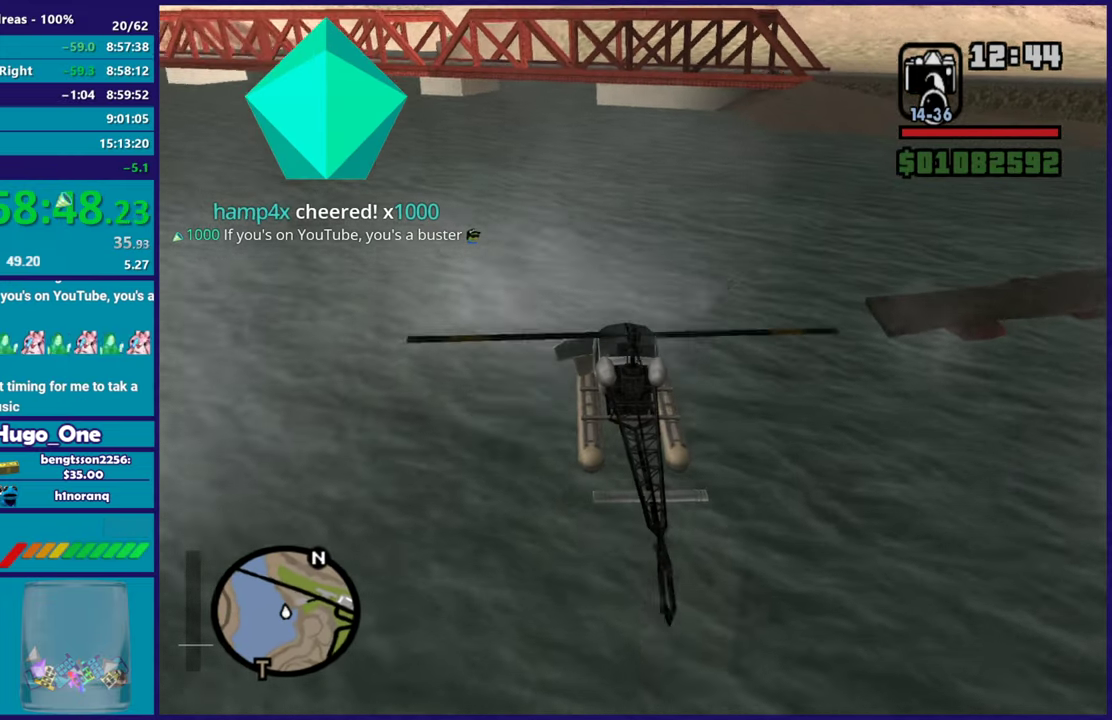
{"buttons": ["A", "L2"], "left_stick": "down", "right_stick": "center", "events": [[150, "left_stick", "left"], [250, "left_stick", "down-left"], [417, "left_stick", "down"]]}
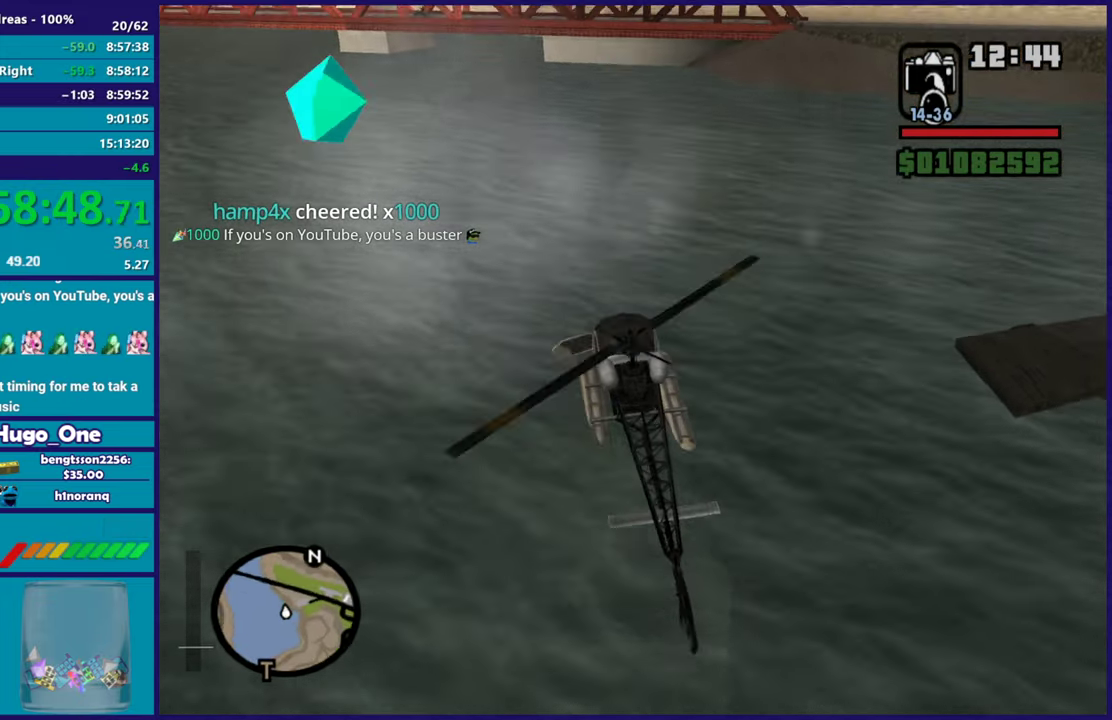
{"buttons": ["Y", "L2"], "left_stick": "down", "right_stick": "center", "events": [[384, "A", "up"], [467, "Y", "down"]]}
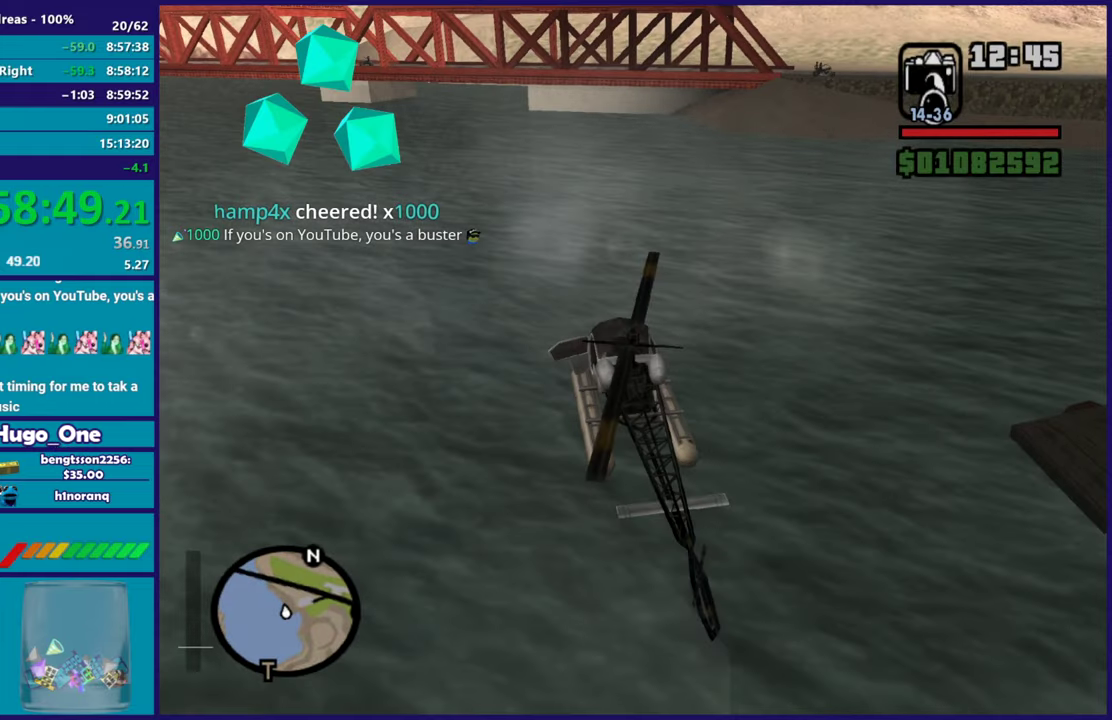
{"buttons": ["Y"], "left_stick": "center", "right_stick": "center", "events": [[33, "left_stick", "center"], [133, "Y", "up"], [183, "Y", "down"], [333, "Y", "up"], [350, "L2", "up"], [384, "Y", "down"]]}
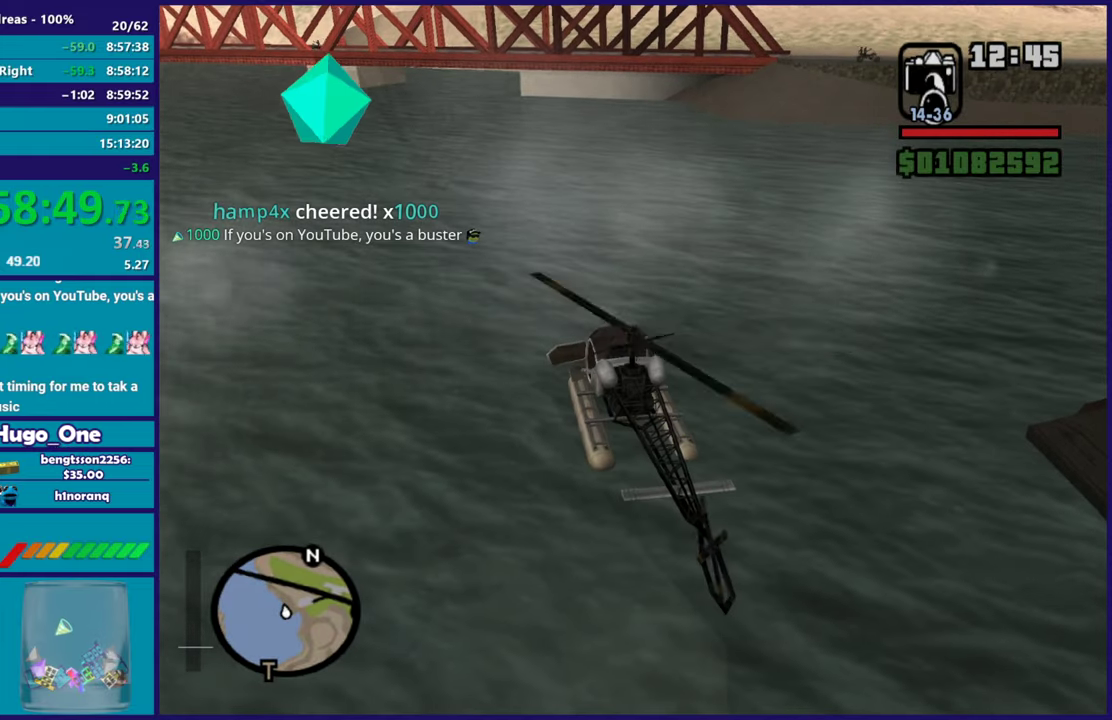
{"buttons": [], "left_stick": "down-left", "right_stick": "center", "events": [[17, "Y", "up"], [84, "left_stick", "down-left"], [184, "right_stick", "down-left"], [501, "right_stick", "center"]]}
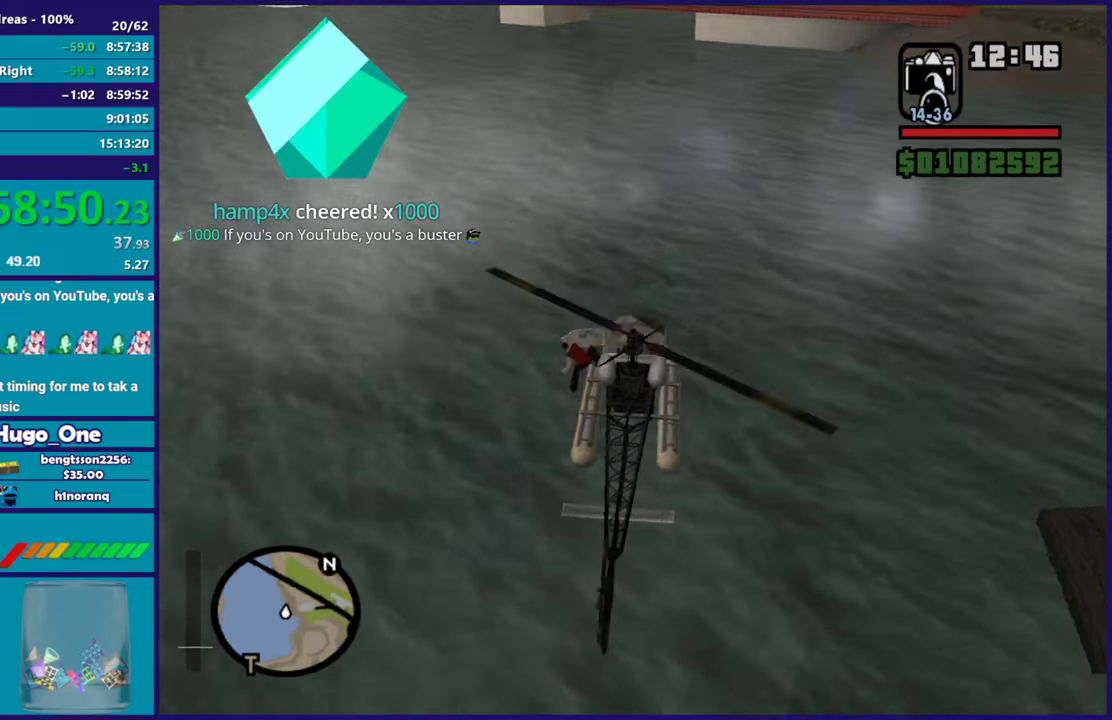
{"buttons": ["A"], "left_stick": "left", "right_stick": "center", "events": [[67, "left_stick", "left"], [83, "A", "down"], [233, "A", "up"], [300, "A", "down"], [400, "A", "up"], [484, "A", "down"]]}
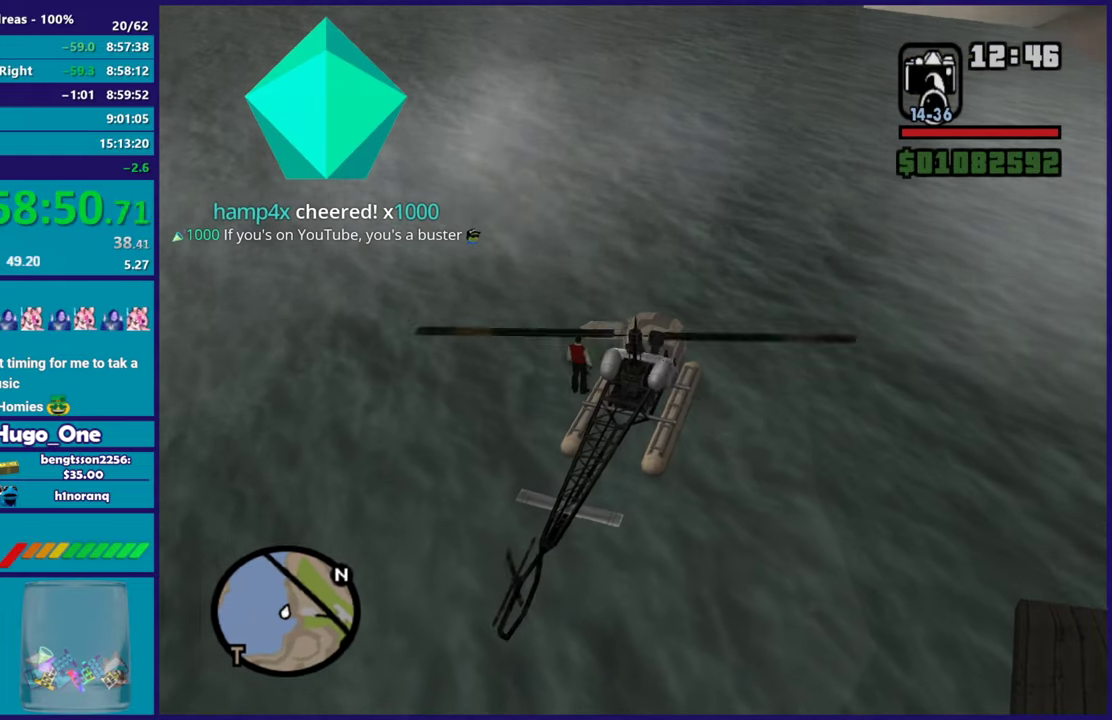
{"buttons": [], "left_stick": "up-left", "right_stick": "down-left", "events": [[84, "A", "up"], [184, "A", "down"], [184, "left_stick", "up-left"], [267, "A", "up"], [451, "right_stick", "down-left"]]}
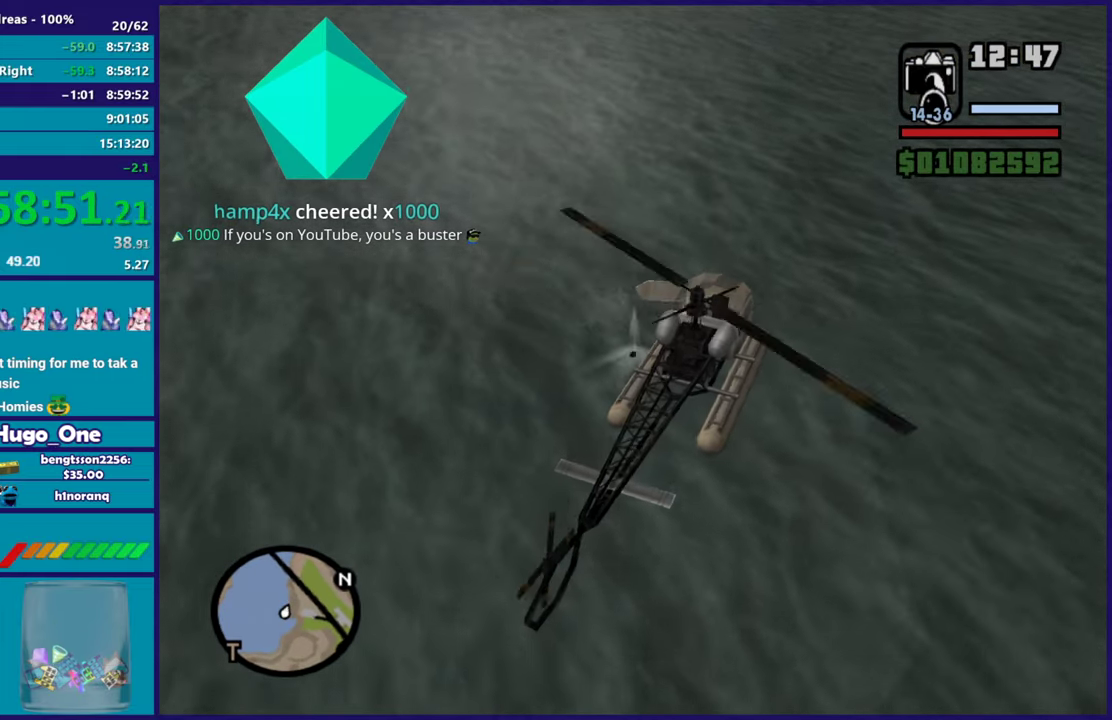
{"buttons": [], "left_stick": "down-left", "right_stick": "left", "events": [[183, "left_stick", "left"], [283, "left_stick", "down-left"], [283, "right_stick", "left"]]}
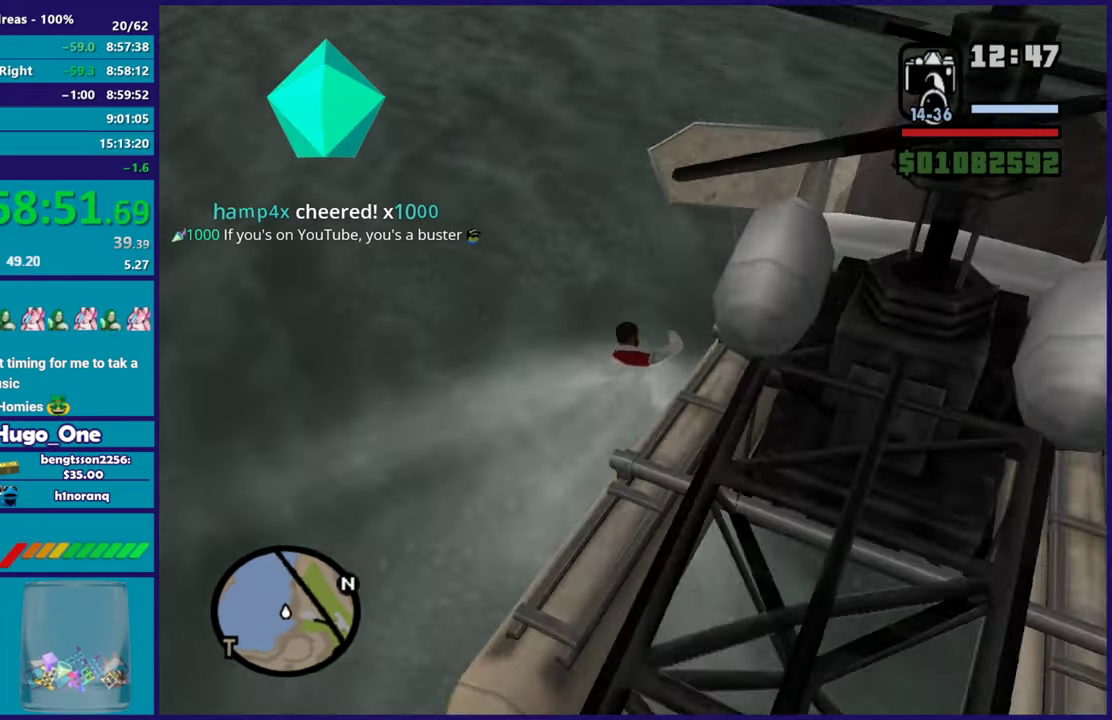
{"buttons": ["R2"], "left_stick": "up-left", "right_stick": "up-left", "events": [[66, "left_stick", "left"], [116, "left_stick", "up-left"], [467, "R2", "down"], [483, "right_stick", "up-left"]]}
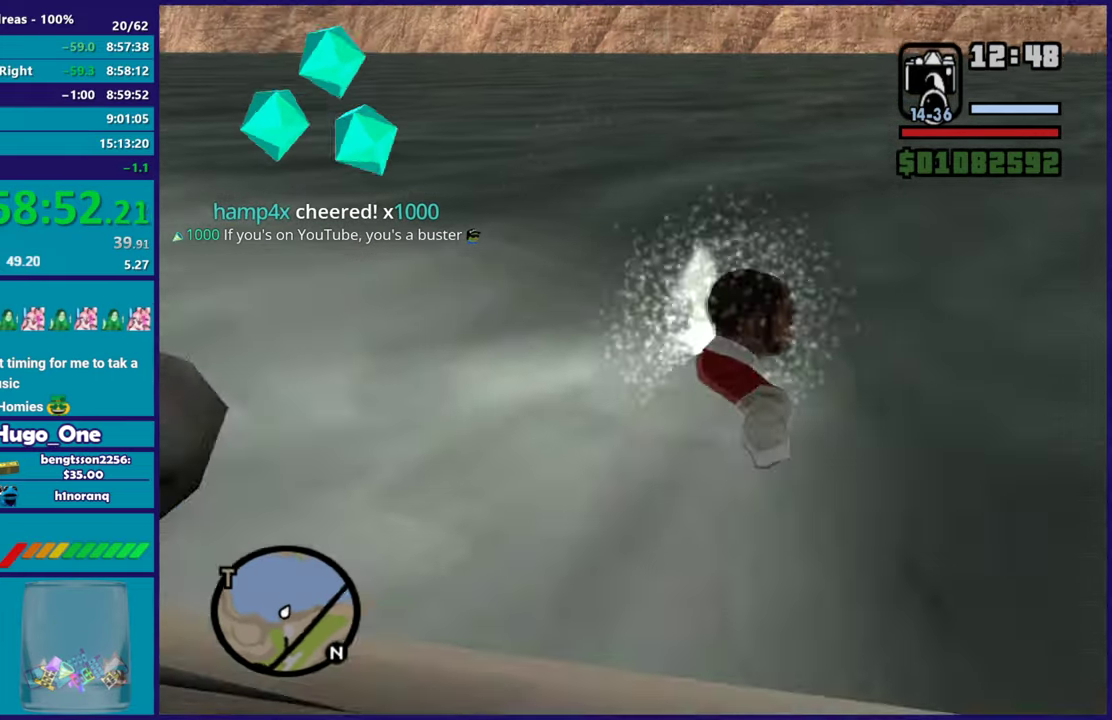
{"buttons": [], "left_stick": "left", "right_stick": "center", "events": [[50, "left_stick", "center"], [84, "right_stick", "left"], [117, "R2", "up"], [217, "R2", "down"], [401, "R2", "up"], [434, "left_stick", "left"], [434, "right_stick", "center"]]}
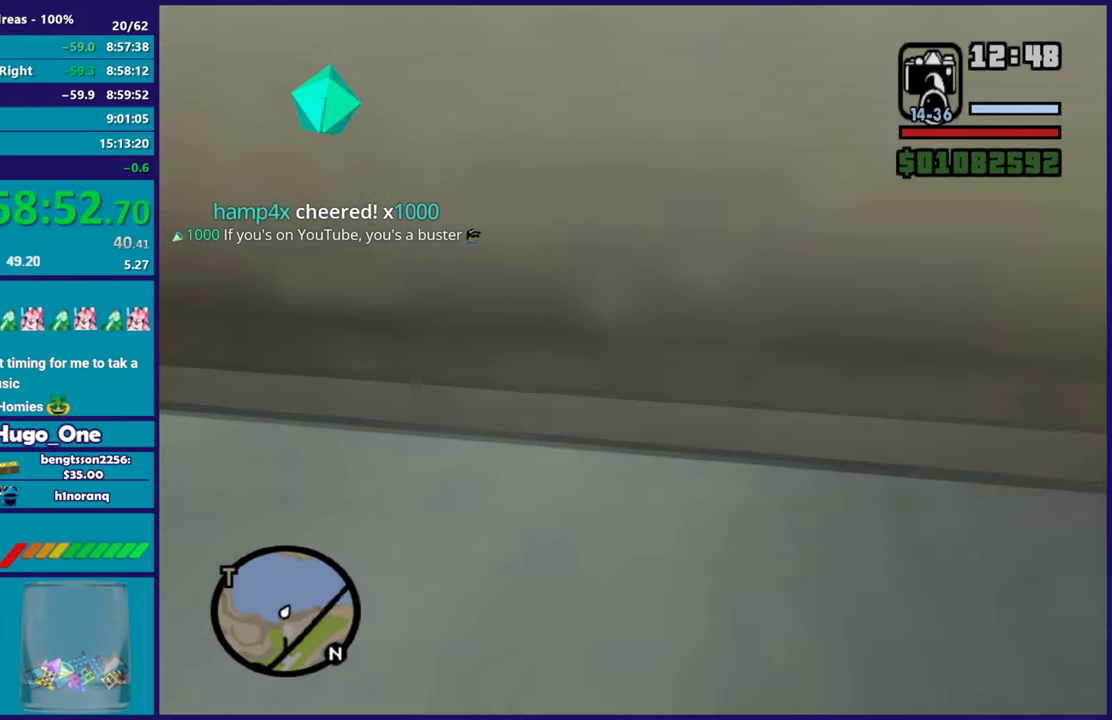
{"buttons": ["A"], "left_stick": "up-left", "right_stick": "center", "events": [[50, "A", "down"], [150, "A", "up"], [233, "A", "down"], [333, "left_stick", "up-left"]]}
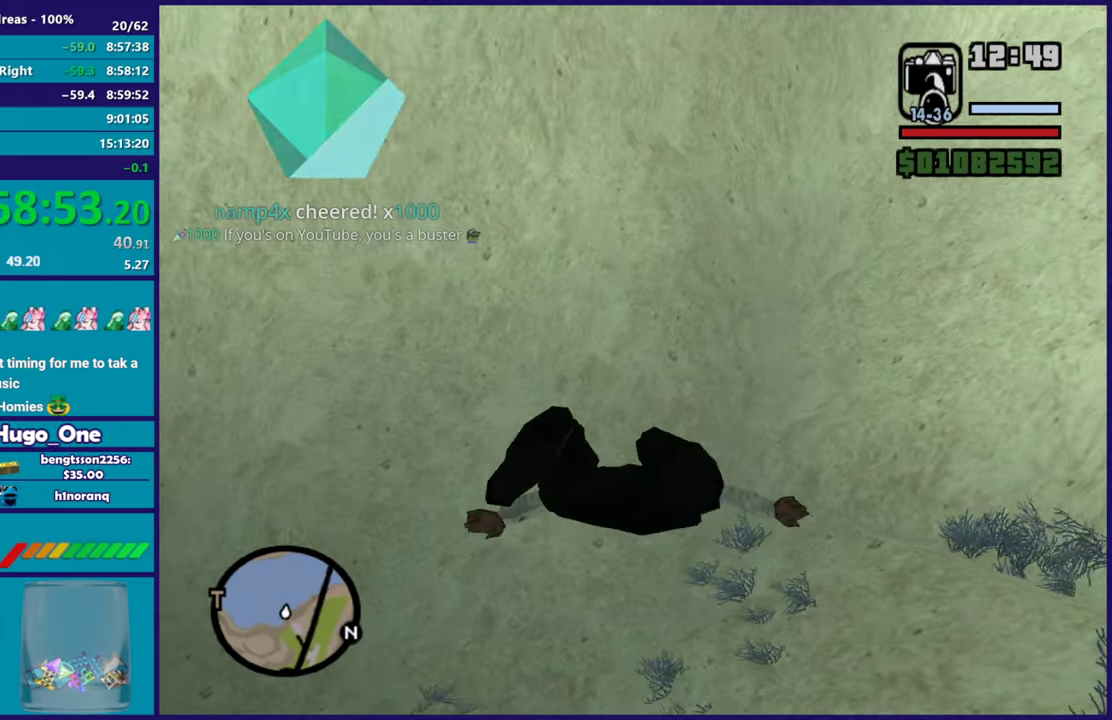
{"buttons": ["A"], "left_stick": "left", "right_stick": "center", "events": [[34, "A", "up"], [167, "right_stick", "left"], [234, "left_stick", "left"], [317, "right_stick", "center"], [417, "A", "down"]]}
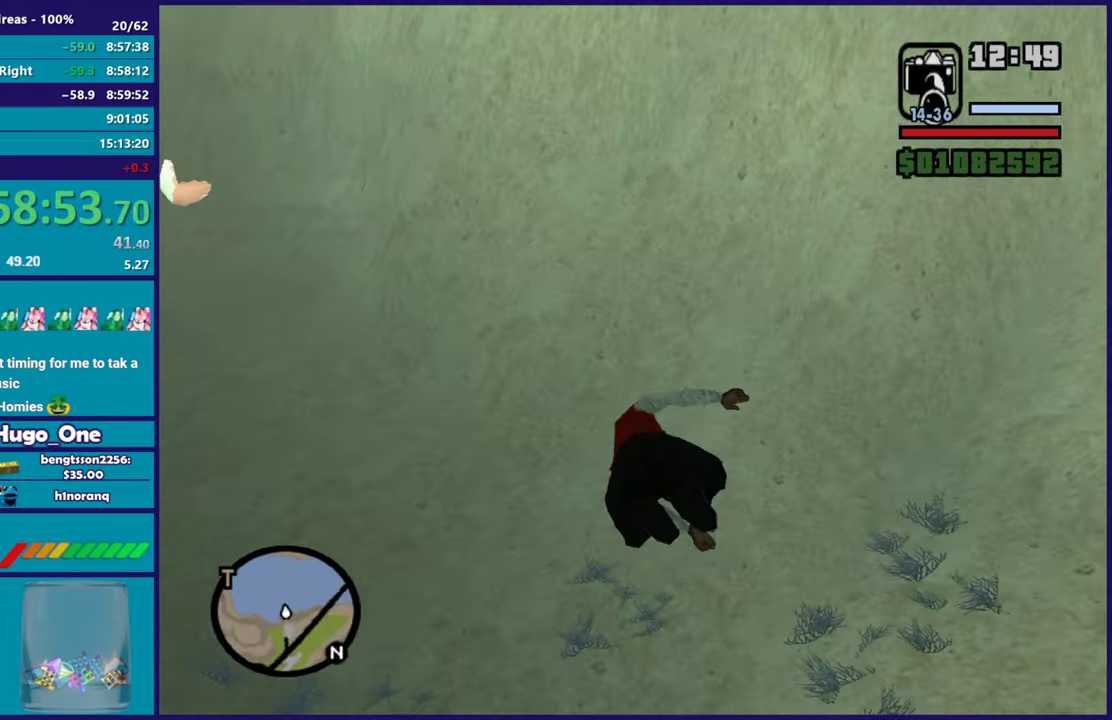
{"buttons": [], "left_stick": "left", "right_stick": "center", "events": [[16, "A", "up"], [33, "left_stick", "up-left"], [83, "A", "down"], [200, "A", "up"], [300, "right_stick", "down-left"], [367, "left_stick", "left"], [400, "right_stick", "left"], [500, "right_stick", "center"]]}
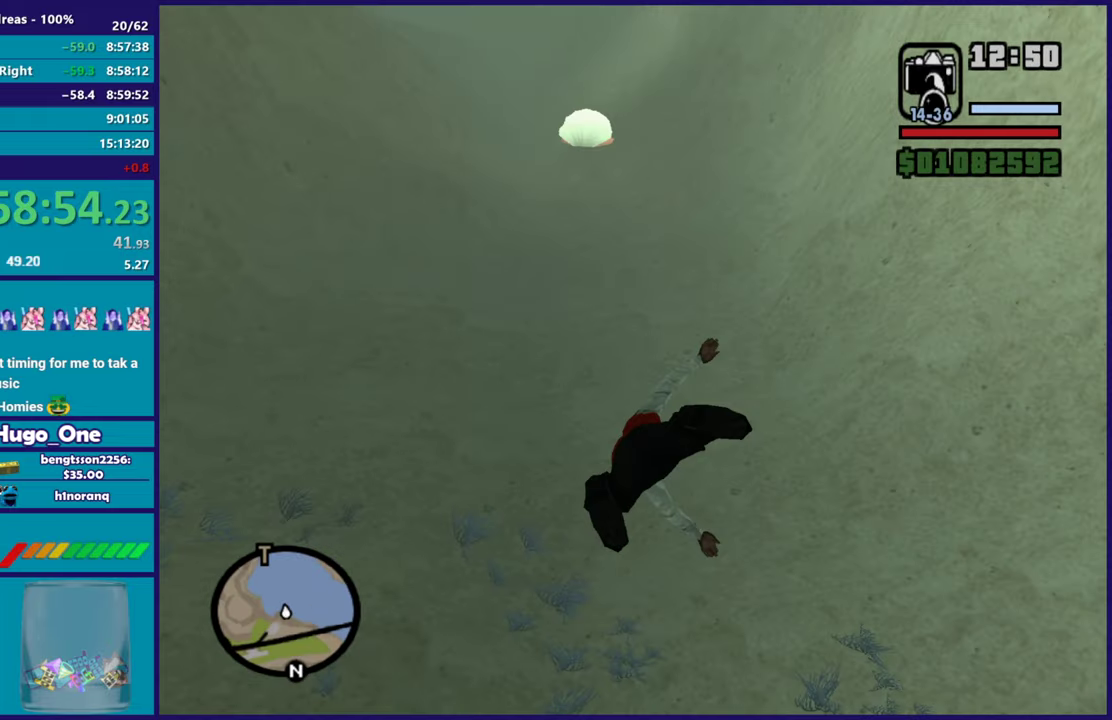
{"buttons": ["A"], "left_stick": "left", "right_stick": "center", "events": [[84, "A", "down"], [200, "A", "up"], [267, "A", "down"], [267, "left_stick", "up-left"], [384, "A", "up"], [451, "left_stick", "left"], [467, "A", "down"]]}
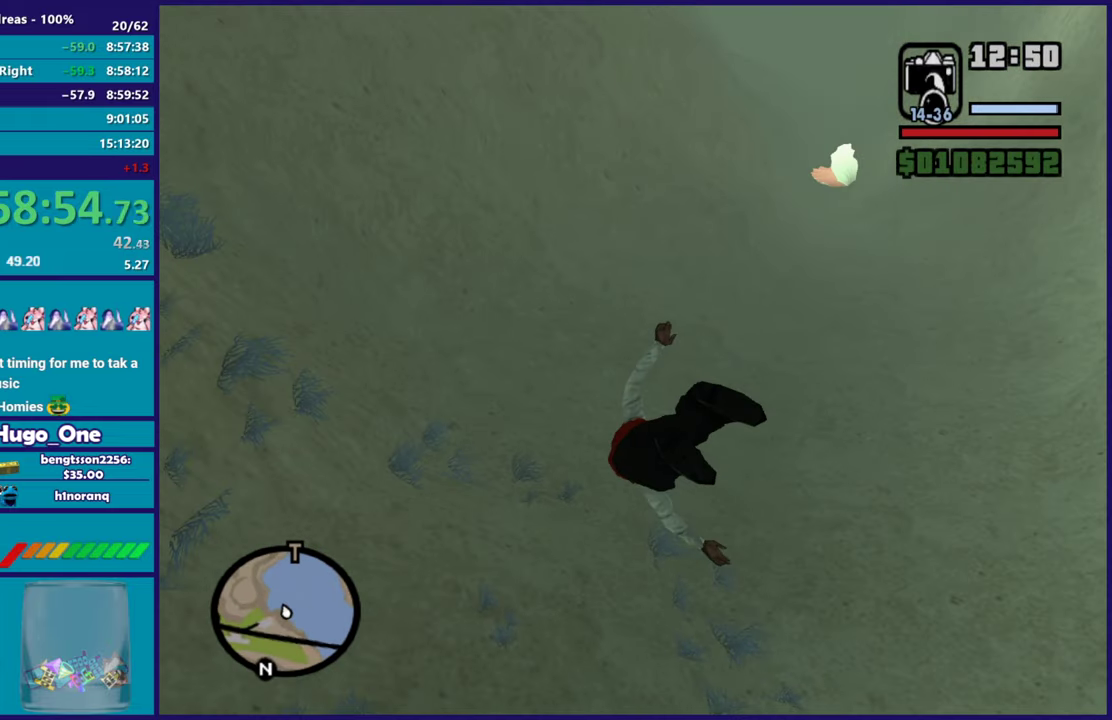
{"buttons": ["A"], "left_stick": "down-right", "right_stick": "center", "events": [[100, "A", "up"], [100, "left_stick", "down-right"], [183, "left_stick", "right"], [250, "right_stick", "up-right"], [400, "right_stick", "center"], [483, "A", "down"], [483, "left_stick", "down-right"]]}
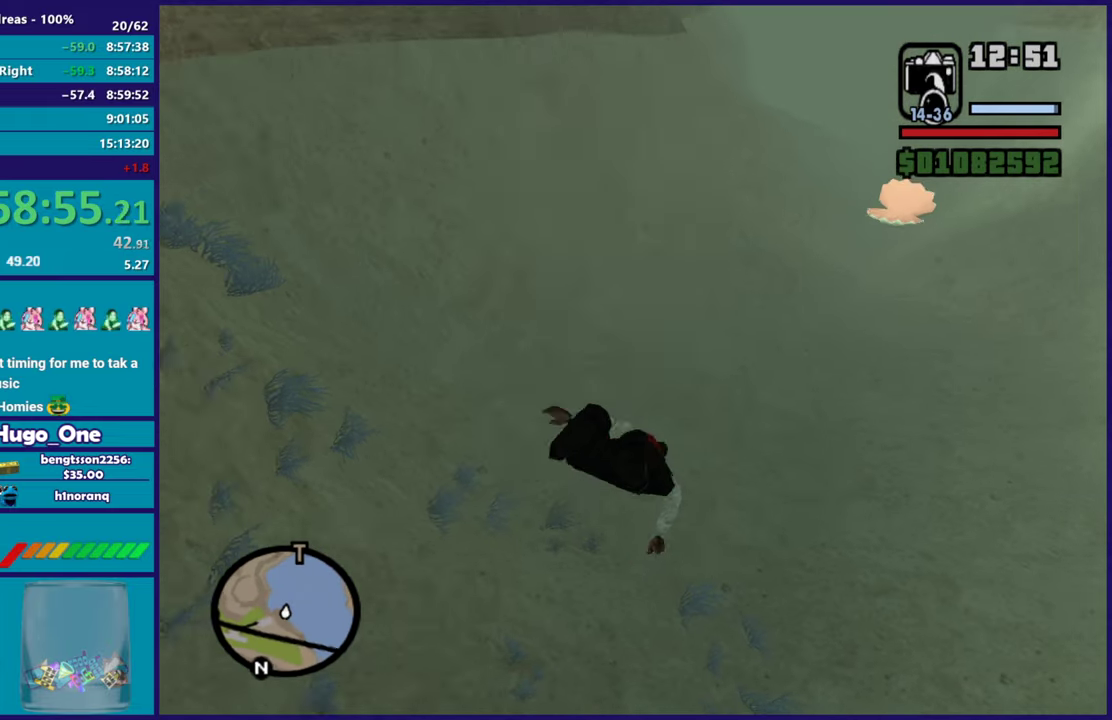
{"buttons": [], "left_stick": "center", "right_stick": "center", "events": [[67, "left_stick", "down"], [100, "A", "up"], [184, "A", "down"], [184, "left_stick", "down-right"], [234, "left_stick", "right"], [300, "A", "up"], [334, "left_stick", "center"], [384, "A", "down"], [467, "A", "up"]]}
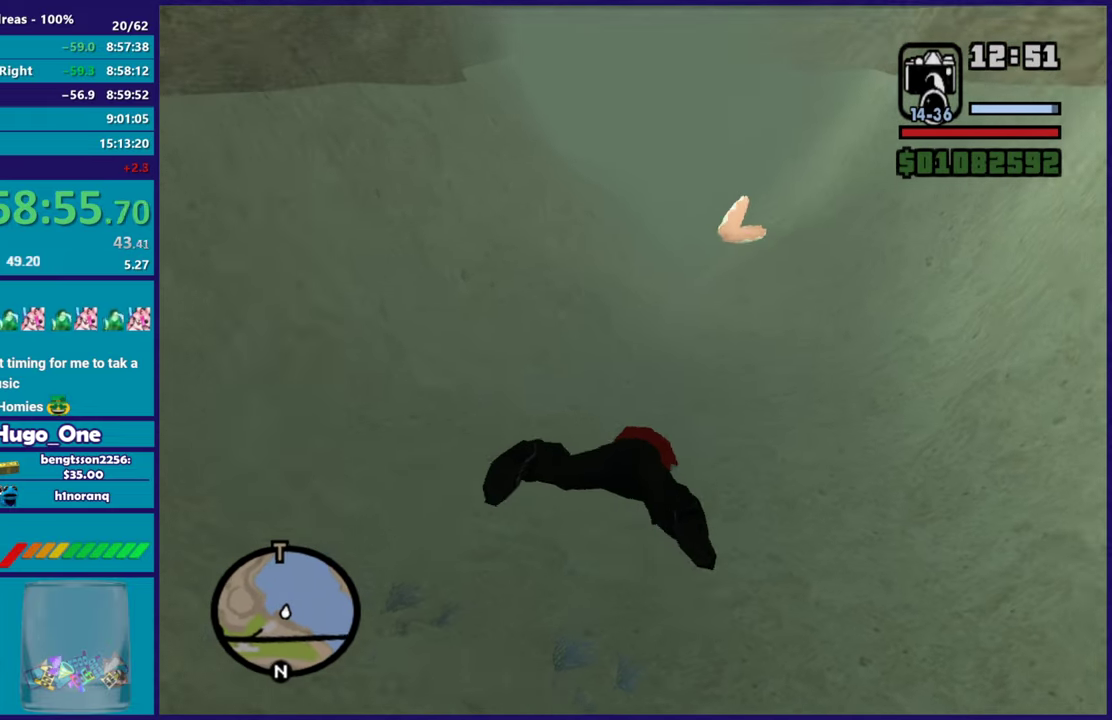
{"buttons": ["A"], "left_stick": "center", "right_stick": "center", "events": [[83, "A", "down"], [116, "left_stick", "down"], [183, "A", "up"], [267, "A", "down"], [283, "left_stick", "center"], [383, "A", "up"], [467, "A", "down"]]}
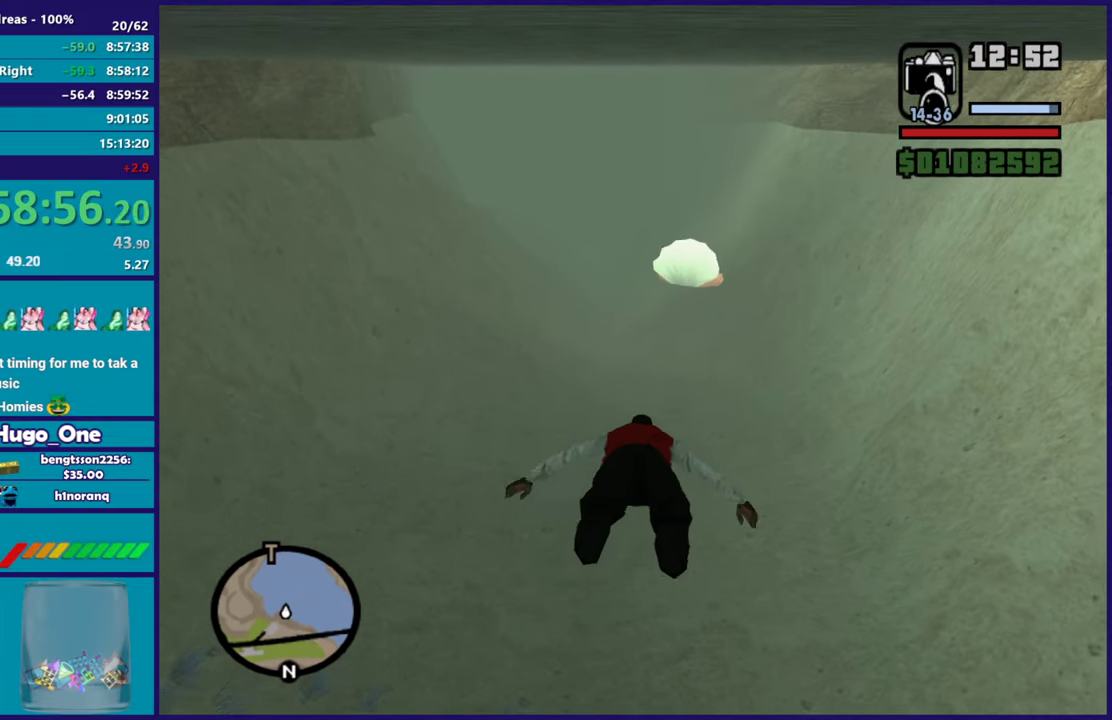
{"buttons": [], "left_stick": "center", "right_stick": "center", "events": [[84, "A", "up"], [167, "A", "down"], [284, "A", "up"], [284, "left_stick", "up"], [384, "A", "down"], [467, "left_stick", "center"], [501, "A", "up"]]}
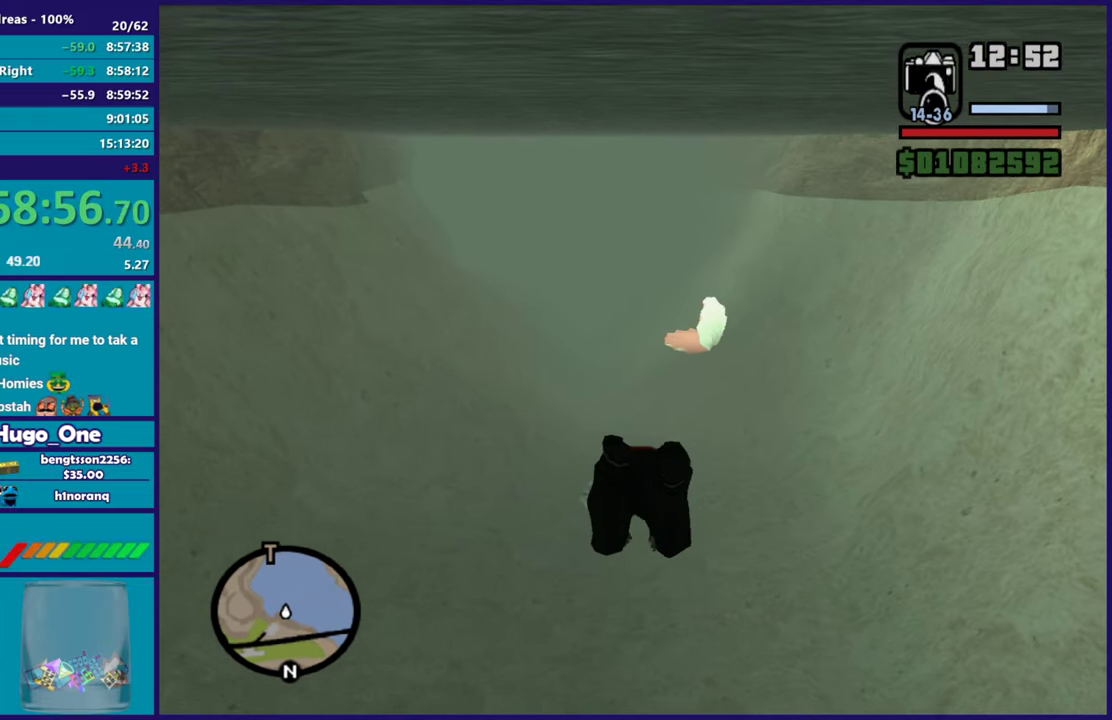
{"buttons": ["A"], "left_stick": "right", "right_stick": "center", "events": [[83, "A", "down"], [200, "A", "up"], [300, "A", "down"], [400, "A", "up"], [450, "A", "down"], [450, "left_stick", "right"]]}
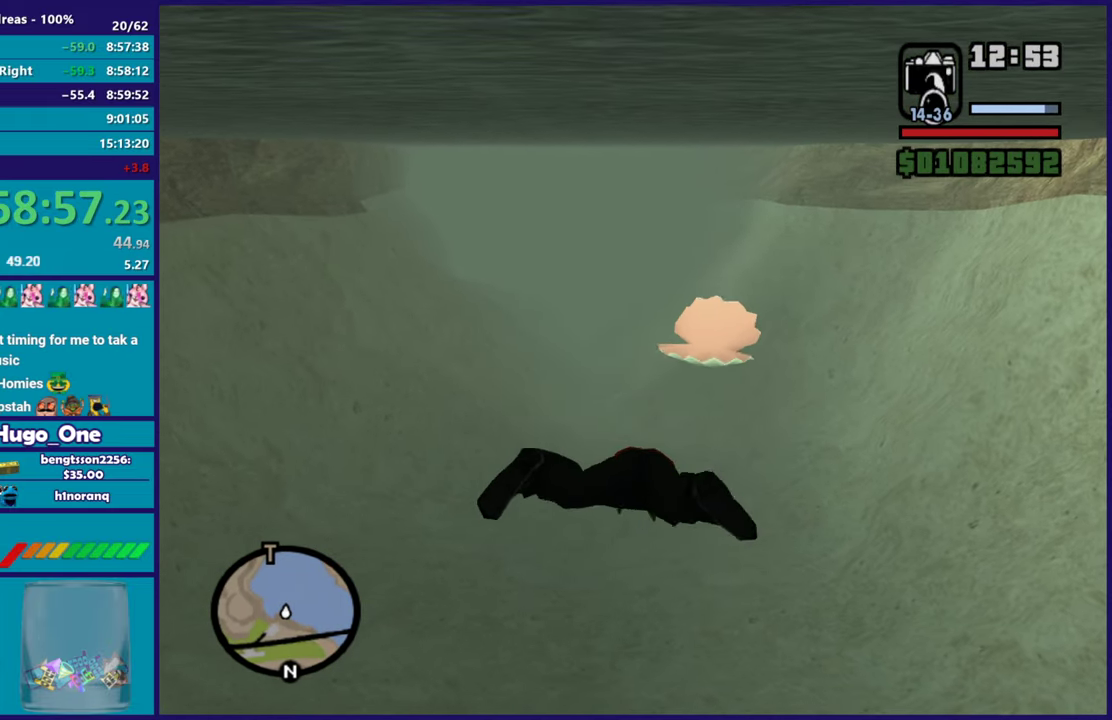
{"buttons": ["A"], "left_stick": "up-right", "right_stick": "center", "events": [[84, "left_stick", "center"], [100, "A", "up"], [184, "A", "down"], [300, "A", "up"], [334, "left_stick", "up-right"], [401, "A", "down"]]}
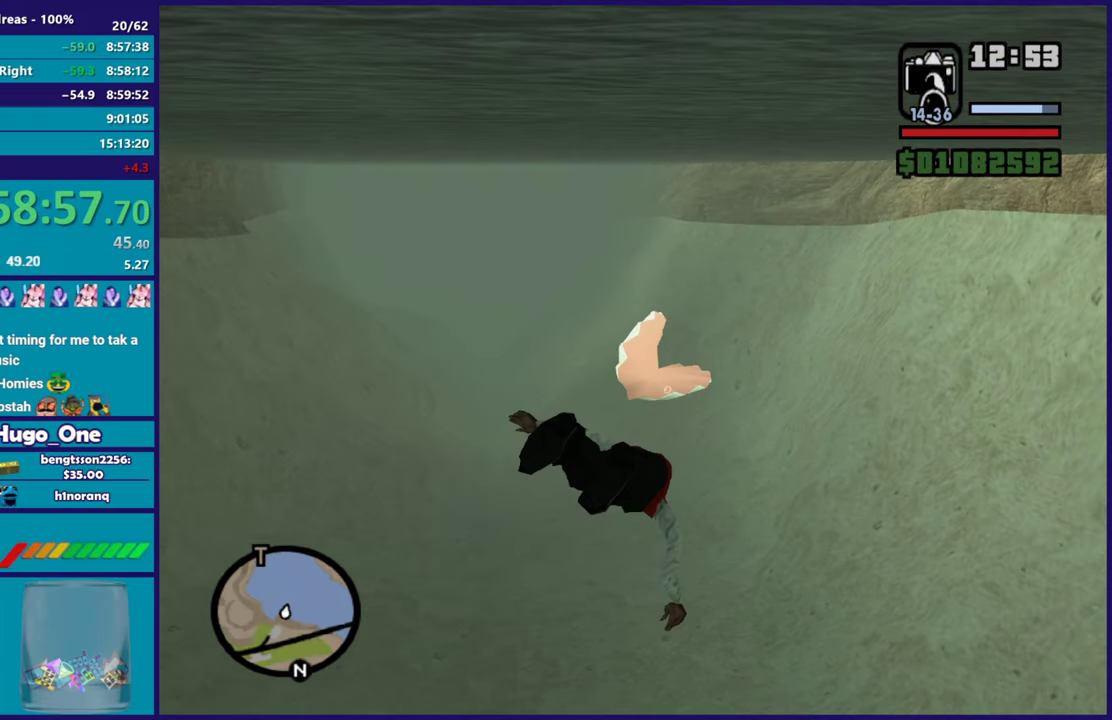
{"buttons": ["A"], "left_stick": "right", "right_stick": "center", "events": [[16, "A", "up"], [50, "left_stick", "center"], [83, "A", "down"], [150, "left_stick", "down-right"], [183, "A", "up"], [250, "A", "down"], [333, "left_stick", "center"], [383, "A", "up"], [450, "A", "down"], [483, "left_stick", "right"]]}
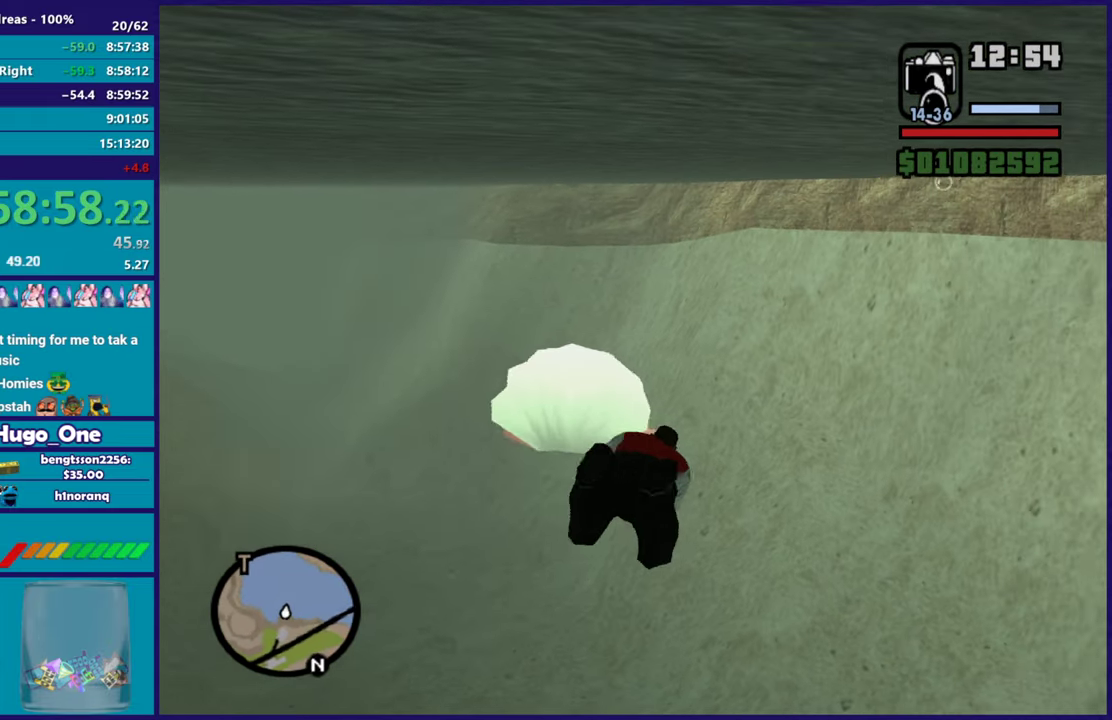
{"buttons": ["A"], "left_stick": "right", "right_stick": "center", "events": [[67, "A", "up"], [234, "right_stick", "right"], [250, "left_stick", "down-right"], [350, "right_stick", "center"], [451, "A", "down"], [484, "left_stick", "right"]]}